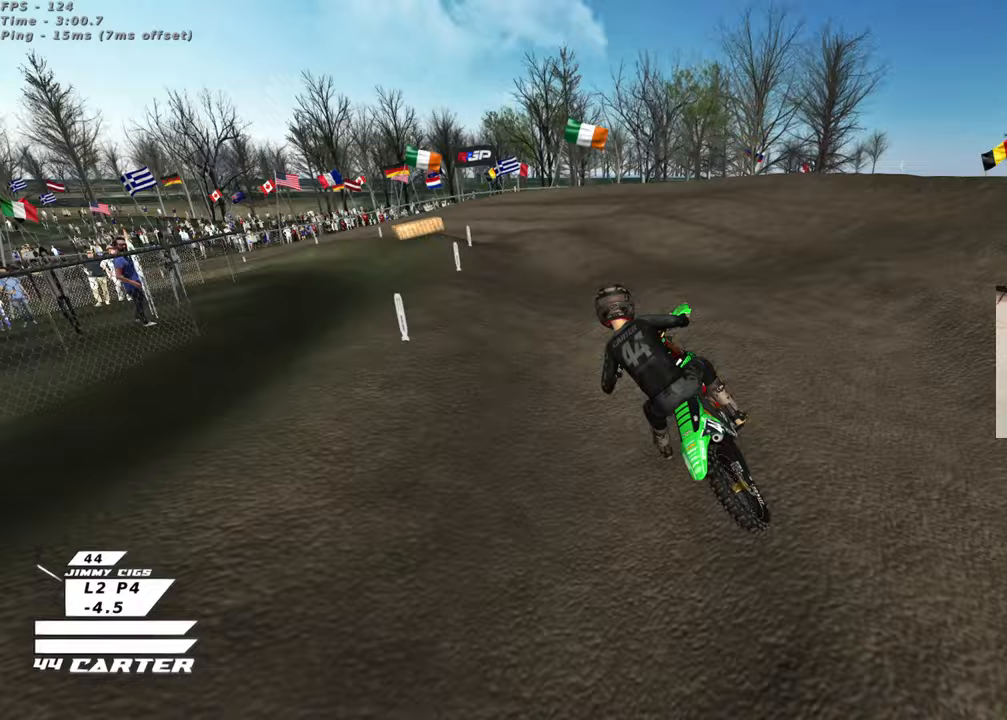
Gameplay with a controller (Xbox layout); each line is a JSON object with the inputs held at the frame after it (dt_ms = milliseconds from this image to that frame). "events" lists button and stick changes between this image and that frame as [ms after this image, input, new state], when the widget could be followed in between.
{"dt_ms": 500, "buttons": ["R2"], "left_stick": "up", "right_stick": "center", "events": [[100, "left_stick", "down"], [367, "left_stick", "center"], [417, "left_stick", "up-right"], [483, "left_stick", "up"]]}
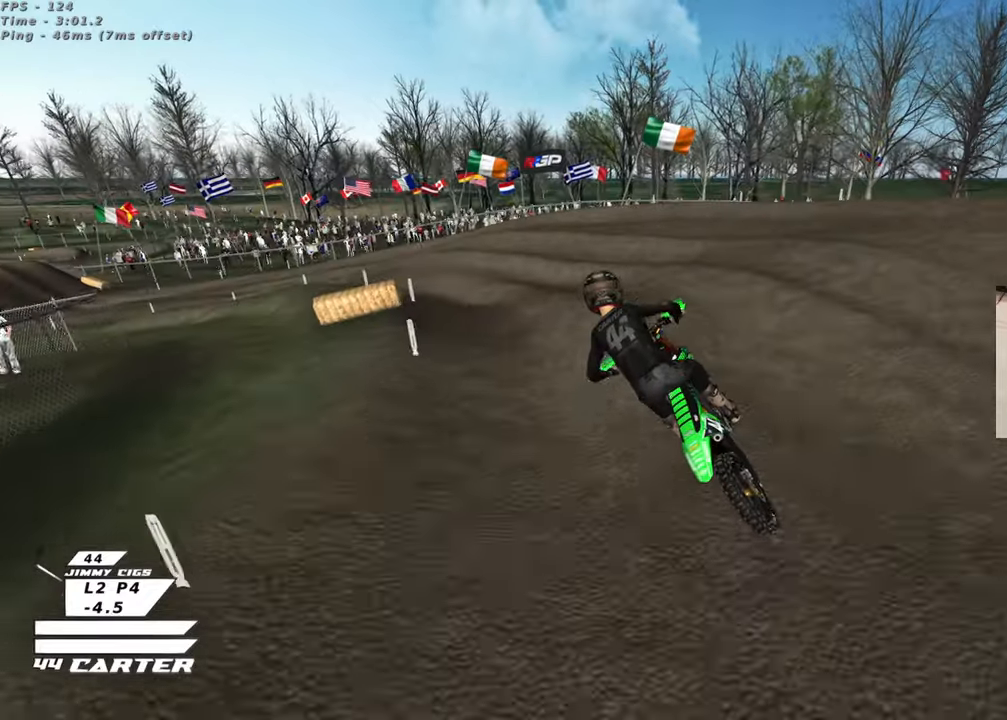
{"dt_ms": 500, "buttons": ["L2"], "left_stick": "left", "right_stick": "down-left", "events": [[17, "left_stick", "up-left"], [50, "R2", "up"], [100, "X", "down"], [167, "left_stick", "down-left"], [183, "X", "up"], [200, "L2", "down"], [433, "left_stick", "left"], [500, "right_stick", "down-left"]]}
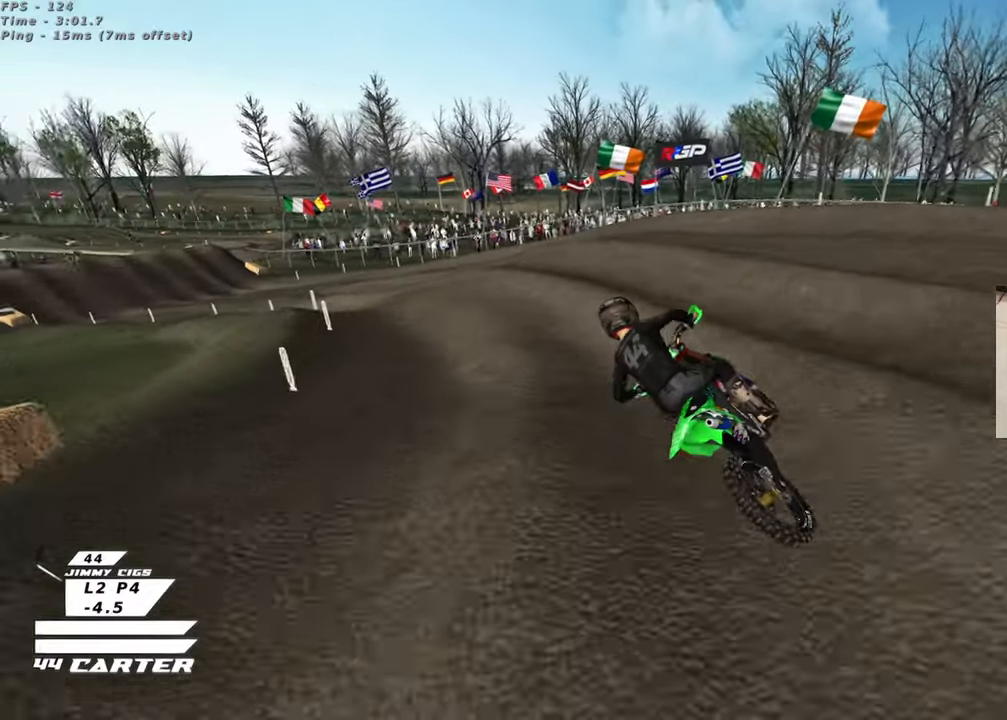
{"dt_ms": 500, "buttons": ["R2"], "left_stick": "center", "right_stick": "down-left", "events": [[67, "R2", "down"], [67, "R3", "down"], [83, "L2", "up"], [167, "left_stick", "center"], [483, "R3", "up"]]}
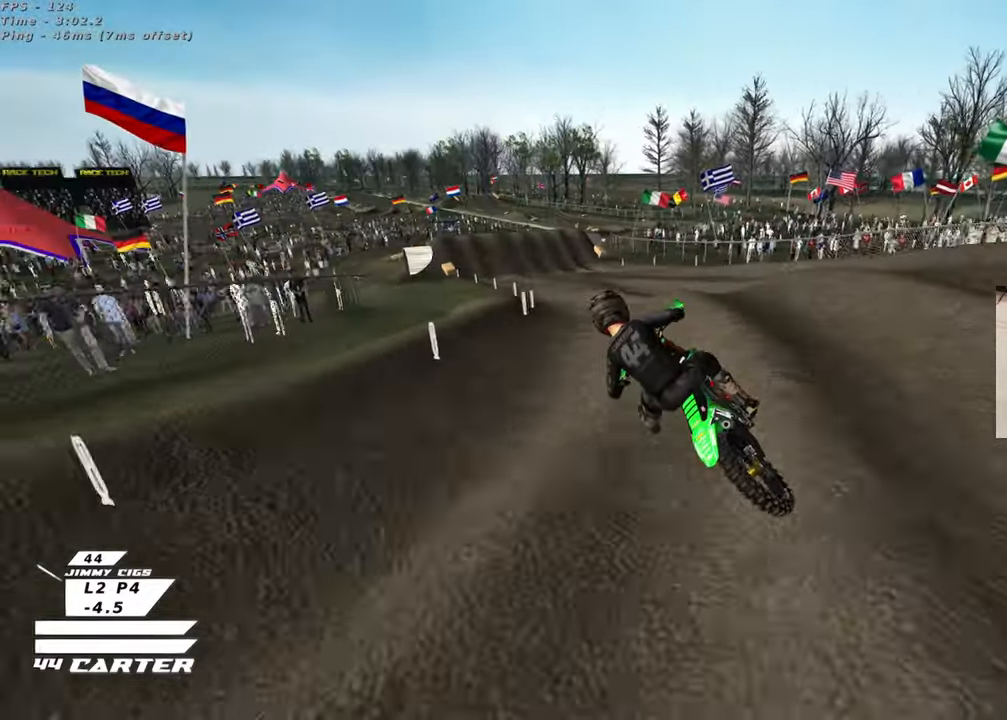
{"dt_ms": 500, "buttons": ["R2"], "left_stick": "up", "right_stick": "down", "events": [[67, "right_stick", "down"], [117, "left_stick", "up-right"], [167, "left_stick", "down-right"], [250, "A", "down"], [317, "left_stick", "up"], [383, "A", "up"]]}
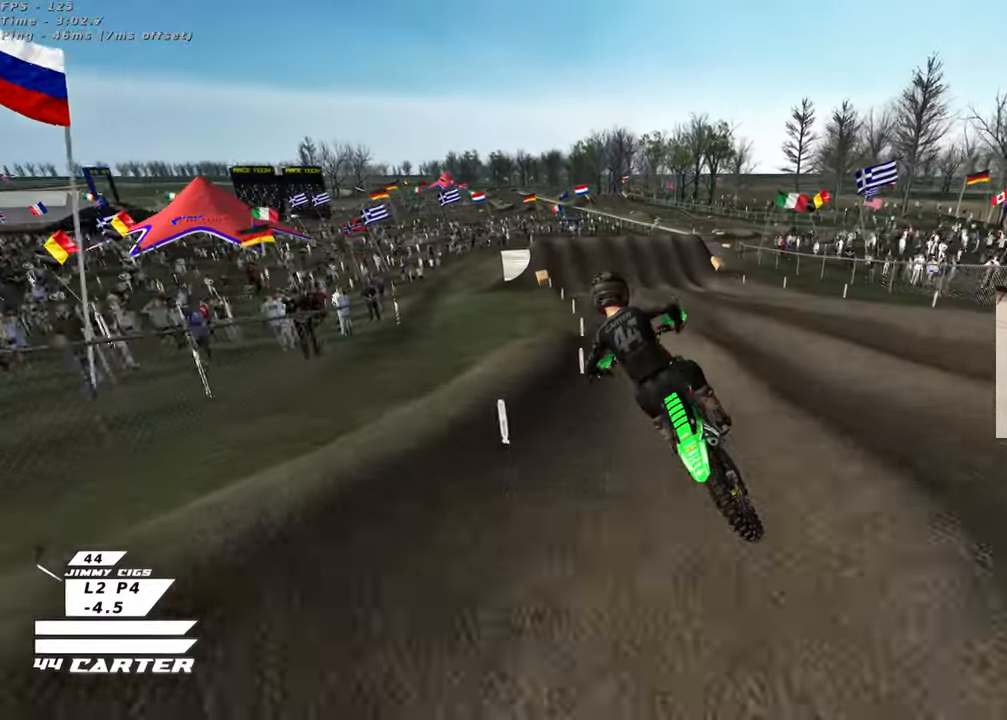
{"dt_ms": 500, "buttons": ["R2"], "left_stick": "right", "right_stick": "down", "events": [[500, "left_stick", "right"]]}
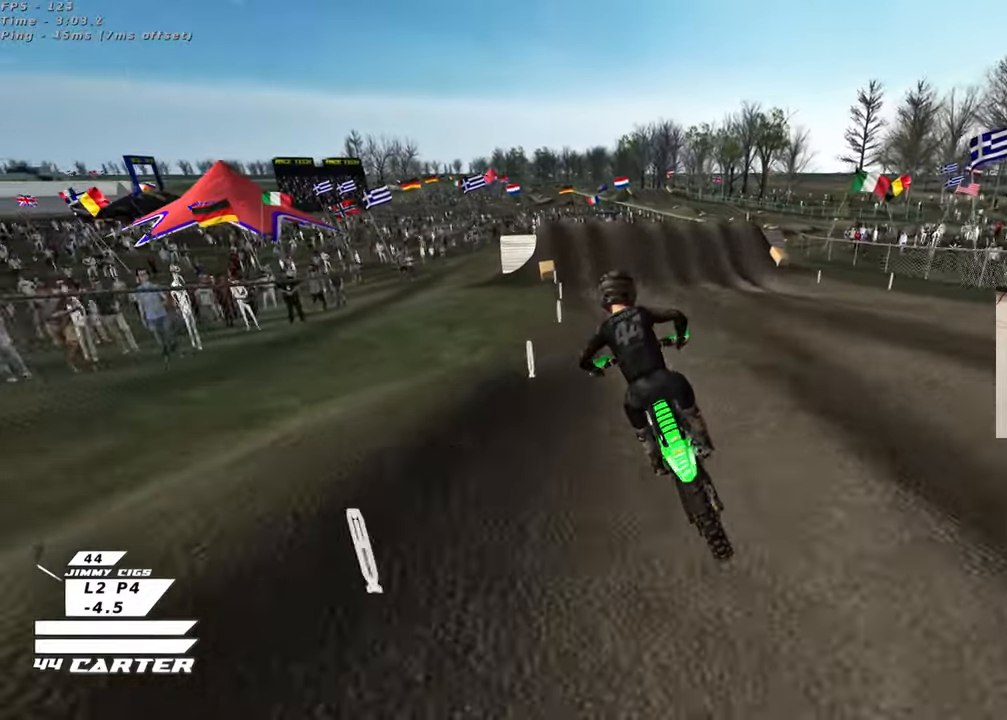
{"dt_ms": 500, "buttons": ["X", "R2"], "left_stick": "center", "right_stick": "center", "events": [[83, "left_stick", "down"], [100, "A", "down"], [250, "A", "up"], [267, "left_stick", "center"], [417, "right_stick", "center"], [467, "X", "down"]]}
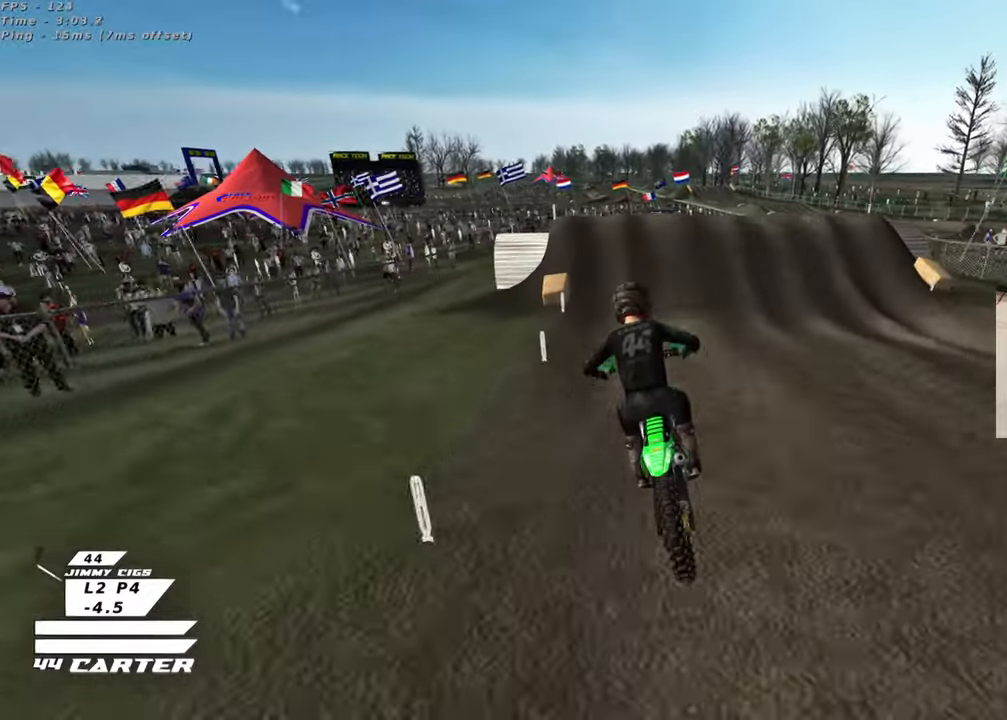
{"dt_ms": 500, "buttons": [], "left_stick": "right", "right_stick": "center", "events": [[83, "X", "up"], [117, "R2", "up"], [183, "X", "down"], [267, "X", "up"], [350, "X", "down"], [417, "X", "up"], [450, "left_stick", "right"]]}
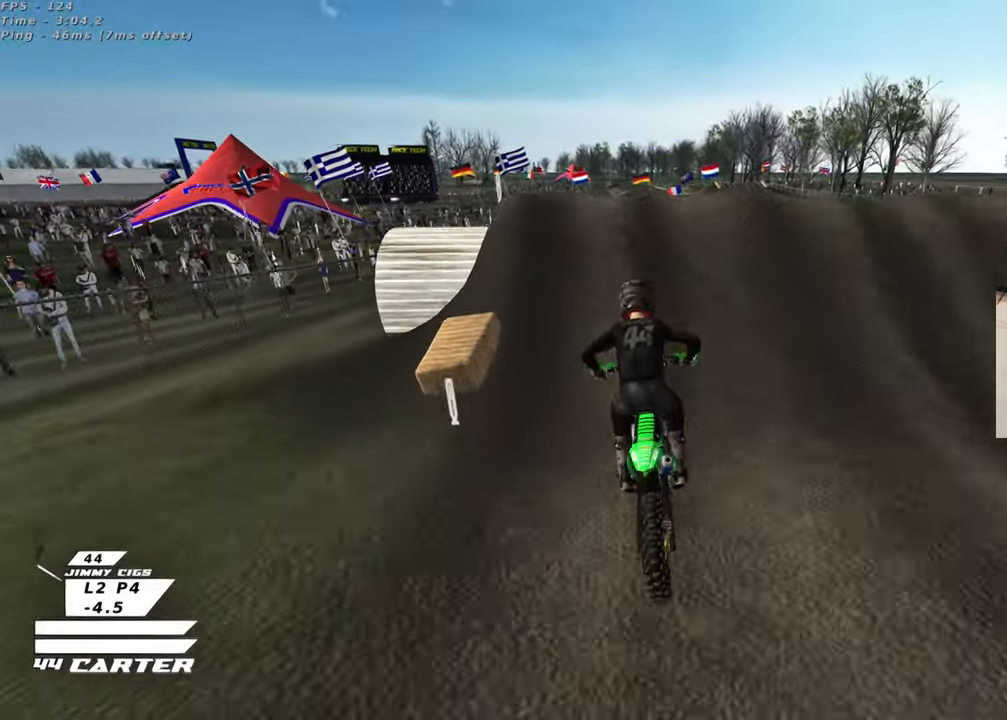
{"dt_ms": 500, "buttons": [], "left_stick": "up-left", "right_stick": "center", "events": [[17, "X", "down"], [33, "L2", "down"], [33, "left_stick", "up-right"], [100, "X", "up"], [233, "L2", "up"], [350, "left_stick", "up-left"]]}
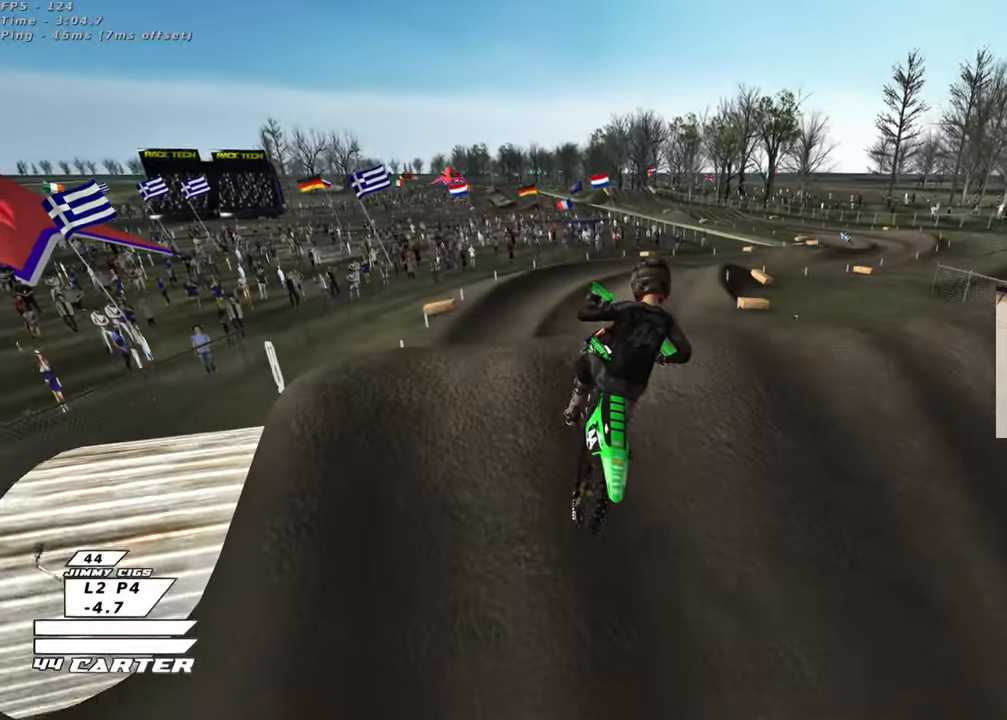
{"dt_ms": 1000, "buttons": ["R2", "R3"], "left_stick": "right", "right_stick": "down-left"}
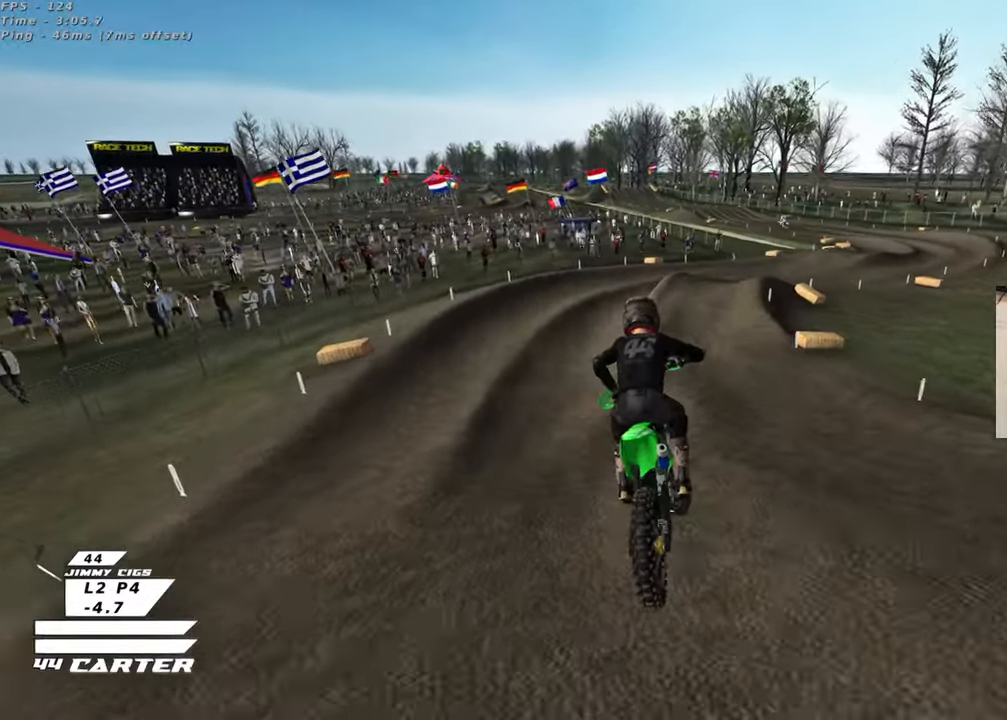
{"dt_ms": 500, "buttons": ["R2"], "left_stick": "up-right", "right_stick": "down-left", "events": [[150, "left_stick", "up-right"], [417, "R3", "up"]]}
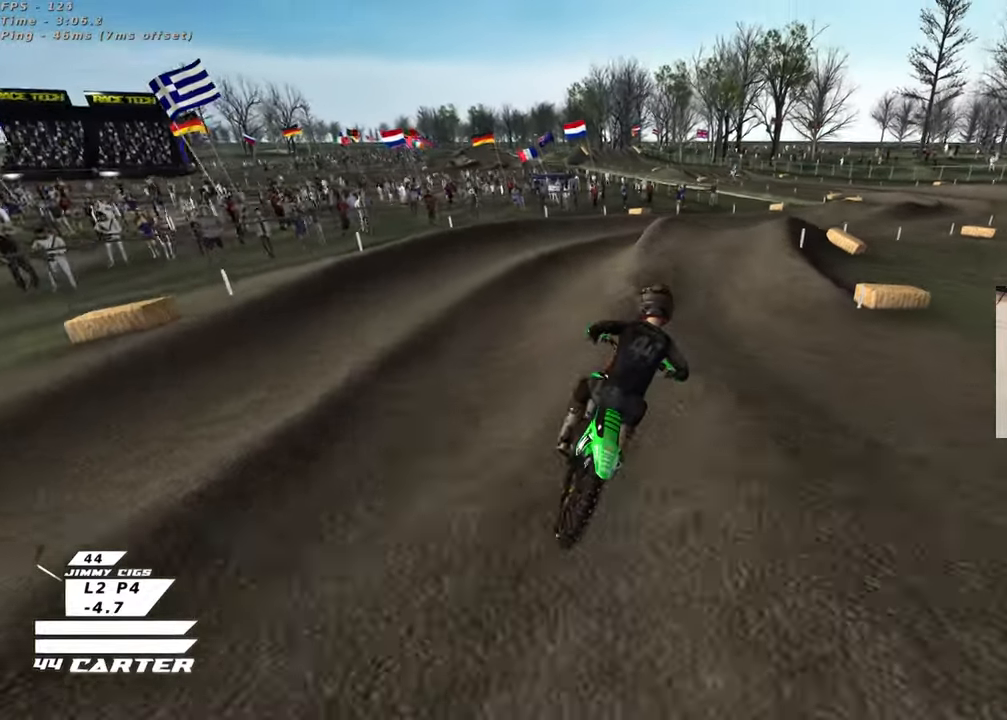
{"dt_ms": 500, "buttons": ["R2"], "left_stick": "center", "right_stick": "down", "events": [[33, "right_stick", "down"], [133, "A", "down"], [267, "A", "up"], [450, "left_stick", "center"]]}
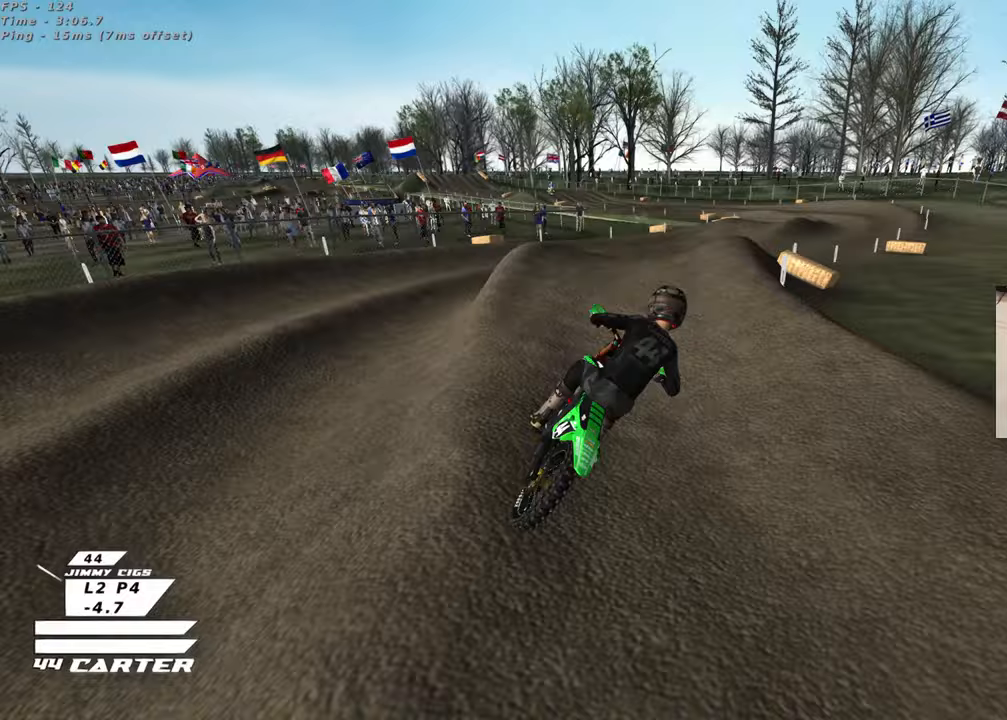
{"dt_ms": 500, "buttons": [], "left_stick": "up", "right_stick": "down", "events": [[50, "left_stick", "up-left"], [217, "left_stick", "down-left"], [333, "A", "down"], [350, "left_stick", "up"], [433, "A", "up"], [483, "R2", "up"]]}
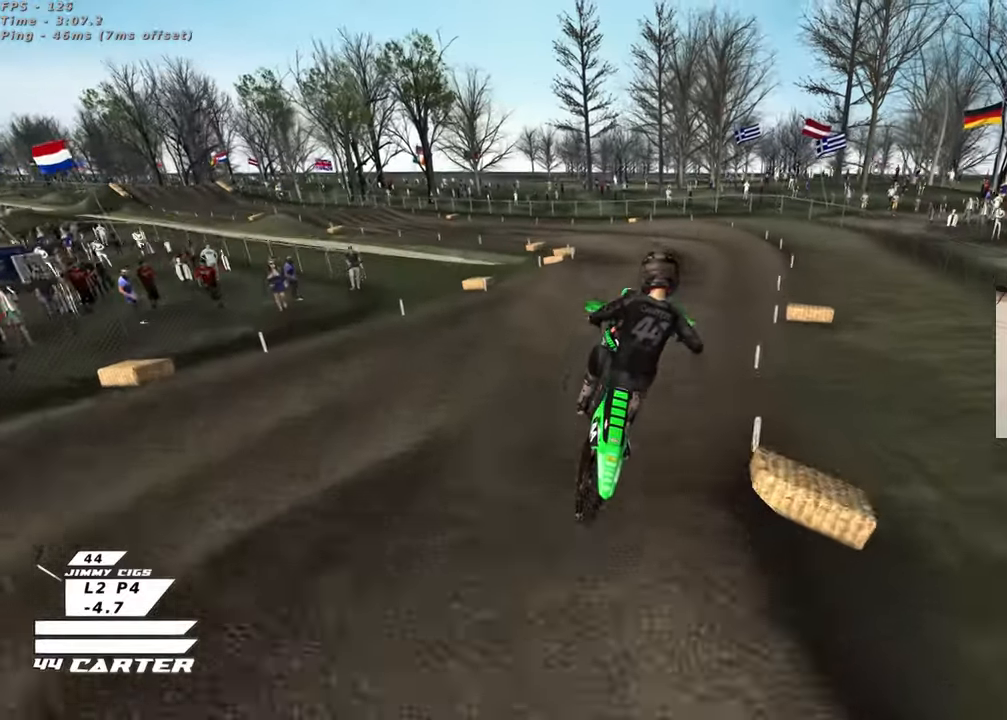
{"dt_ms": 500, "buttons": ["R2"], "left_stick": "up-left", "right_stick": "down", "events": [[100, "left_stick", "up-left"], [283, "R2", "down"]]}
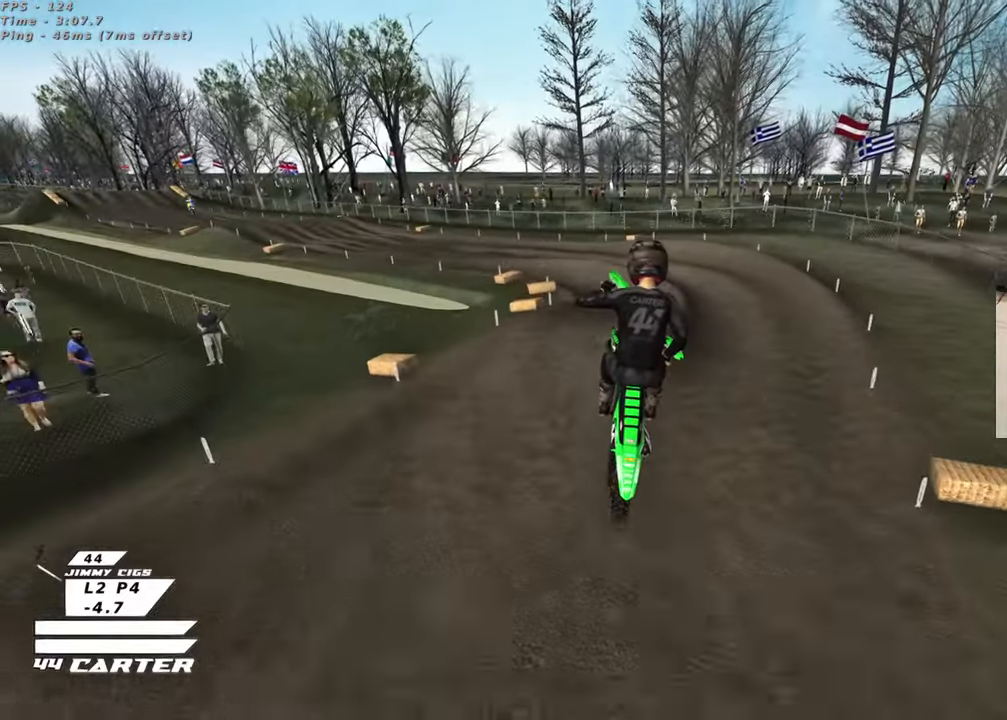
{"dt_ms": 500, "buttons": ["R2"], "left_stick": "up-right", "right_stick": "down", "events": [[117, "R2", "up"], [167, "X", "down"], [167, "right_stick", "center"], [283, "X", "up"], [400, "right_stick", "down"], [433, "left_stick", "up-right"], [483, "R2", "down"]]}
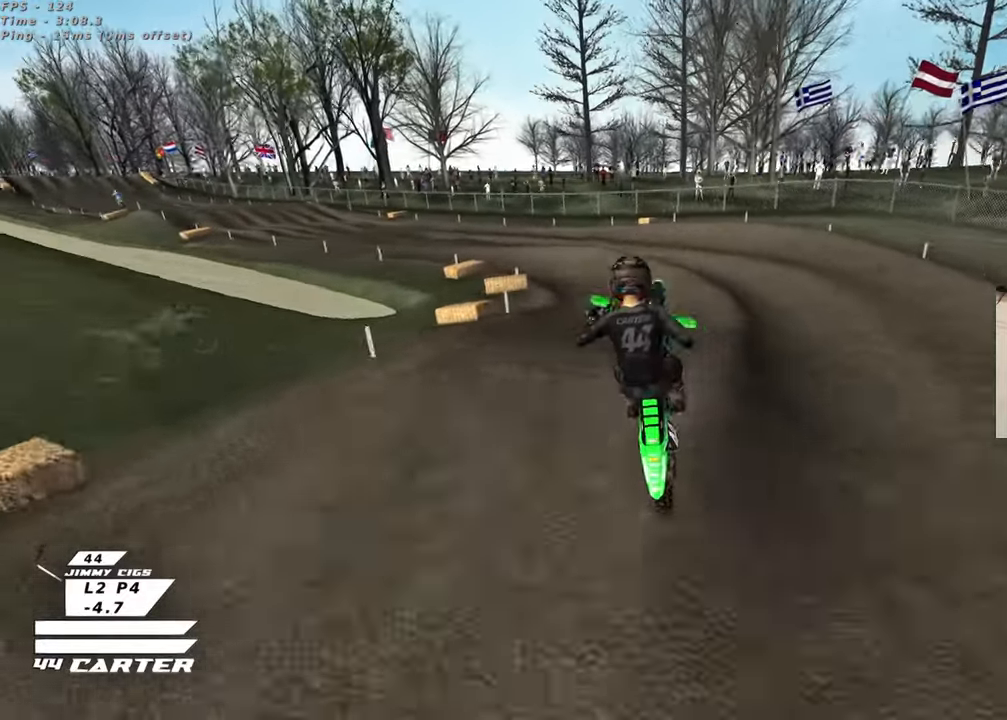
{"dt_ms": 500, "buttons": ["R2"], "left_stick": "up-left", "right_stick": "center", "events": [[67, "left_stick", "down"], [167, "left_stick", "down-left"], [450, "right_stick", "center"], [483, "left_stick", "up-left"]]}
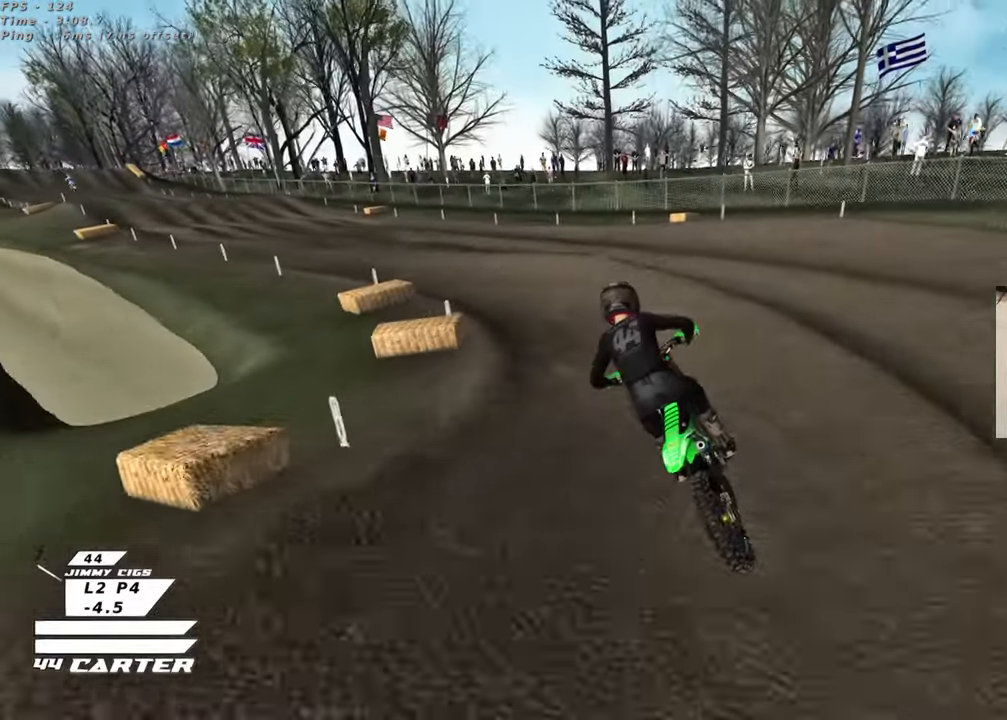
{"dt_ms": 500, "buttons": ["A", "R2"], "left_stick": "center", "right_stick": "center", "events": [[417, "A", "down"], [483, "left_stick", "center"]]}
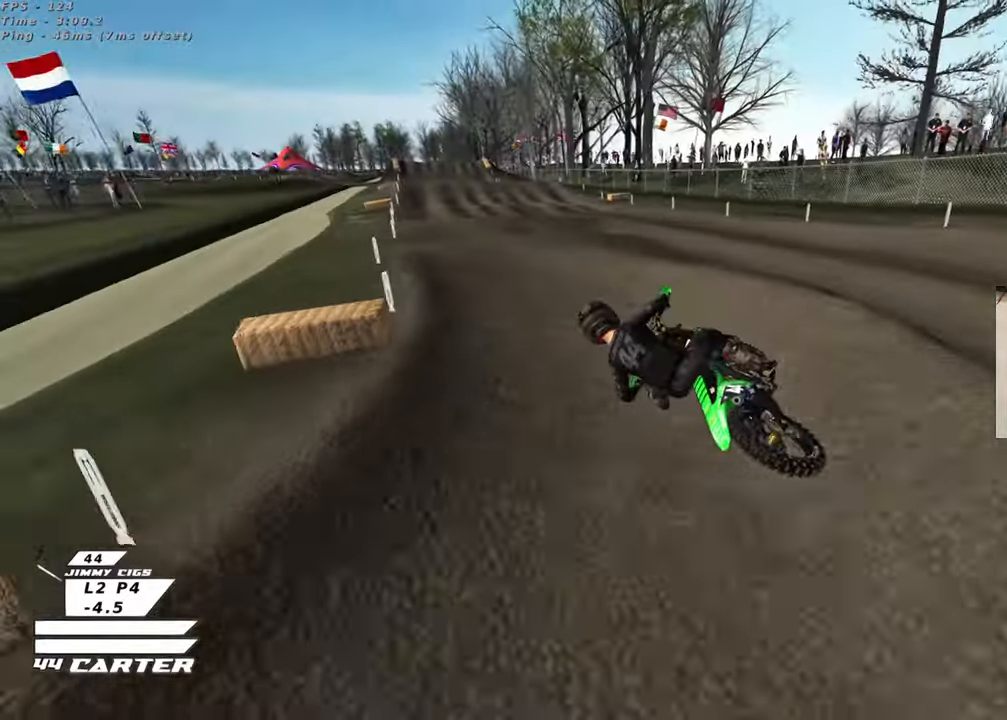
{"dt_ms": 500, "buttons": ["R2"], "left_stick": "down", "right_stick": "center", "events": [[50, "left_stick", "right"], [83, "A", "up"], [167, "left_stick", "down-right"], [367, "left_stick", "down"]]}
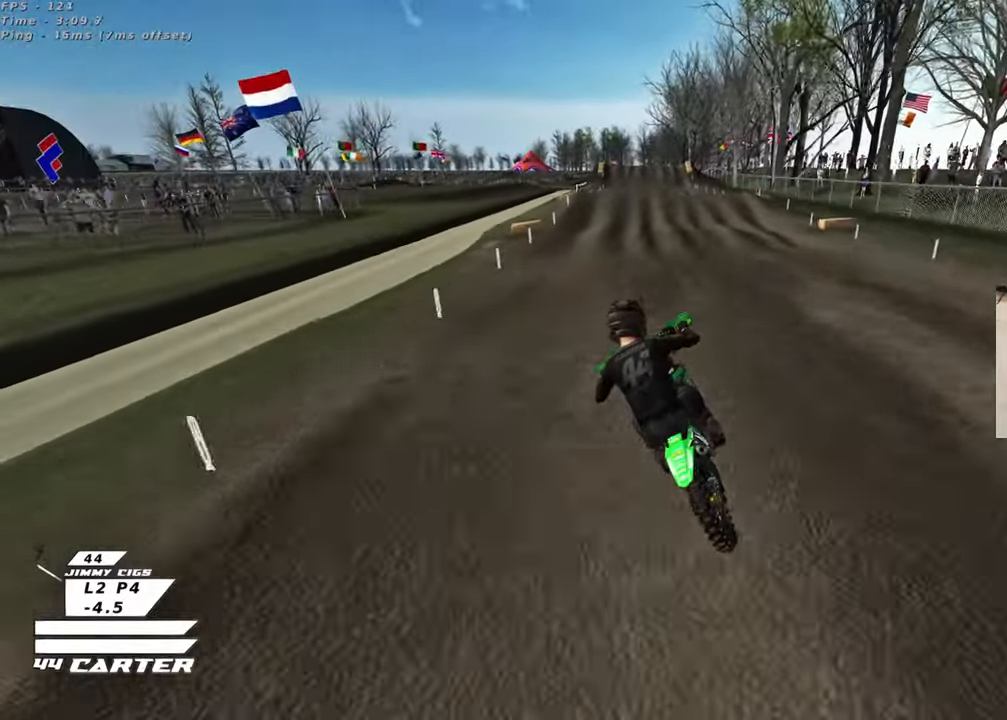
{"dt_ms": 500, "buttons": ["R2"], "left_stick": "down", "right_stick": "center", "events": [[67, "left_stick", "down-right"], [167, "left_stick", "center"], [350, "left_stick", "right"], [433, "left_stick", "down"]]}
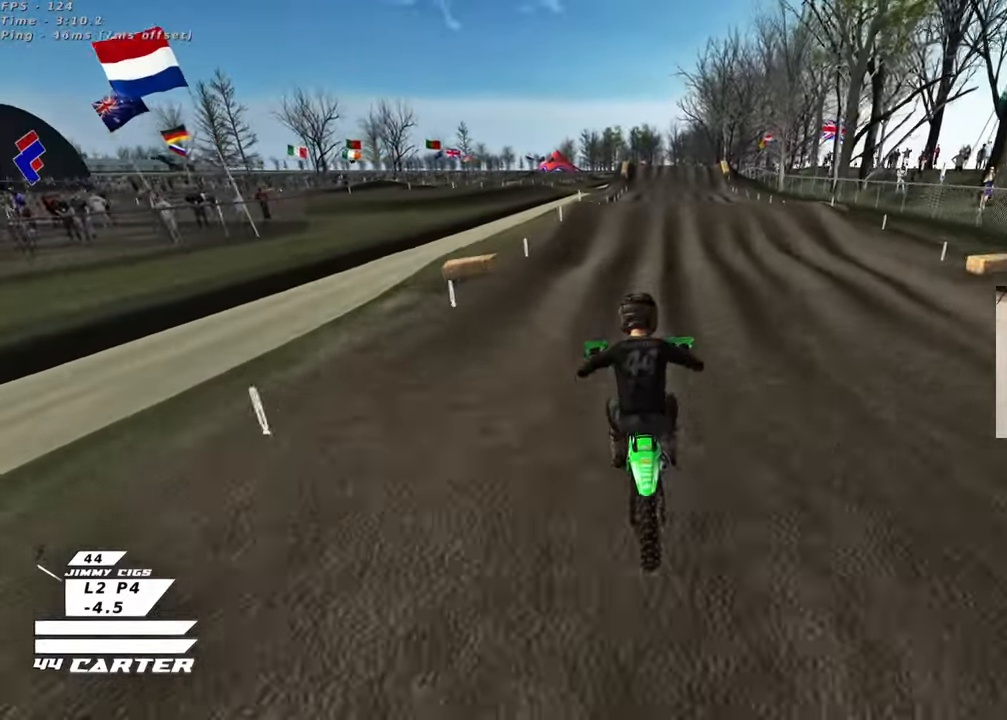
{"dt_ms": 500, "buttons": ["R2"], "left_stick": "down", "right_stick": "center", "events": [[33, "A", "down"], [150, "left_stick", "center"], [167, "A", "up"], [367, "left_stick", "down"]]}
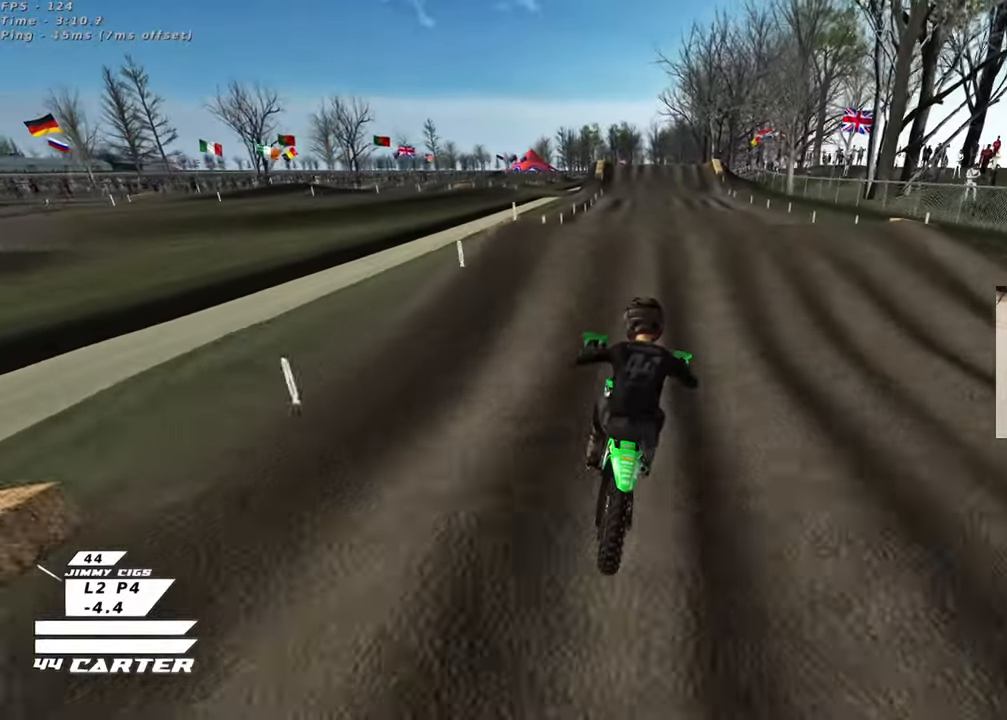
{"dt_ms": 500, "buttons": ["A", "R2"], "left_stick": "up", "right_stick": "center", "events": [[67, "left_stick", "center"], [167, "left_stick", "up"], [317, "left_stick", "down"], [450, "A", "down"], [500, "left_stick", "up"]]}
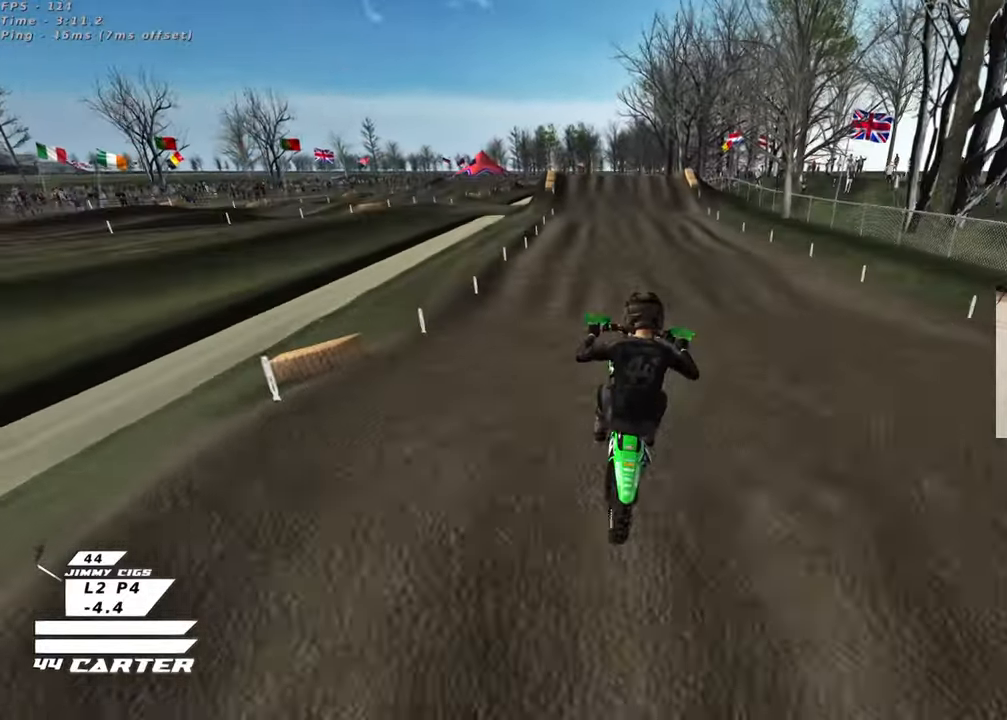
{"dt_ms": 500, "buttons": ["R2"], "left_stick": "down-left", "right_stick": "center", "events": [[67, "A", "up"], [67, "left_stick", "up-right"], [333, "A", "down"], [383, "left_stick", "down-right"], [433, "left_stick", "down-left"], [483, "A", "up"]]}
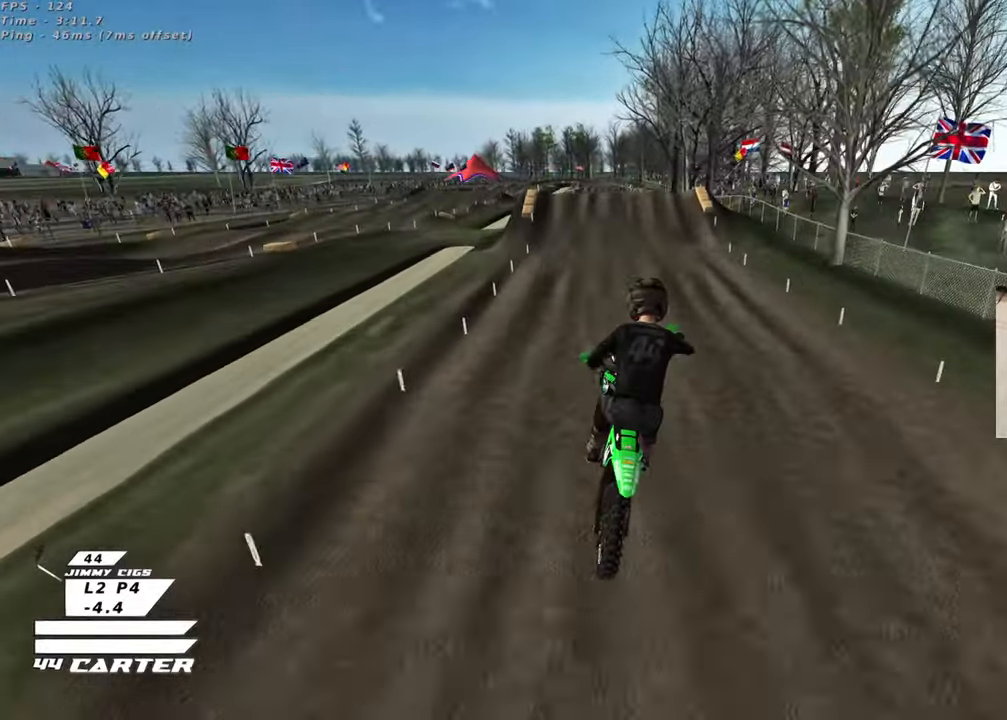
{"dt_ms": 500, "buttons": ["R2"], "left_stick": "up-right", "right_stick": "center", "events": [[50, "A", "down"], [167, "left_stick", "up-left"], [200, "A", "up"], [300, "left_stick", "up-right"], [383, "X", "down"], [467, "X", "up"]]}
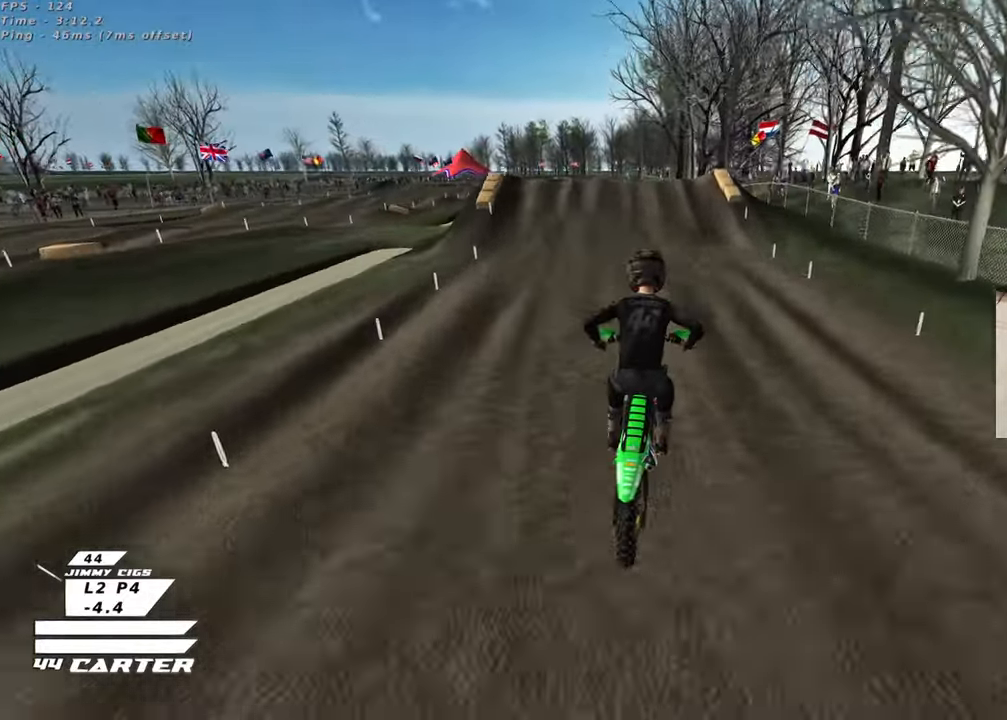
{"dt_ms": 500, "buttons": ["R2"], "left_stick": "down", "right_stick": "center", "events": [[17, "left_stick", "up"], [50, "X", "down"], [150, "X", "up"], [267, "left_stick", "down"]]}
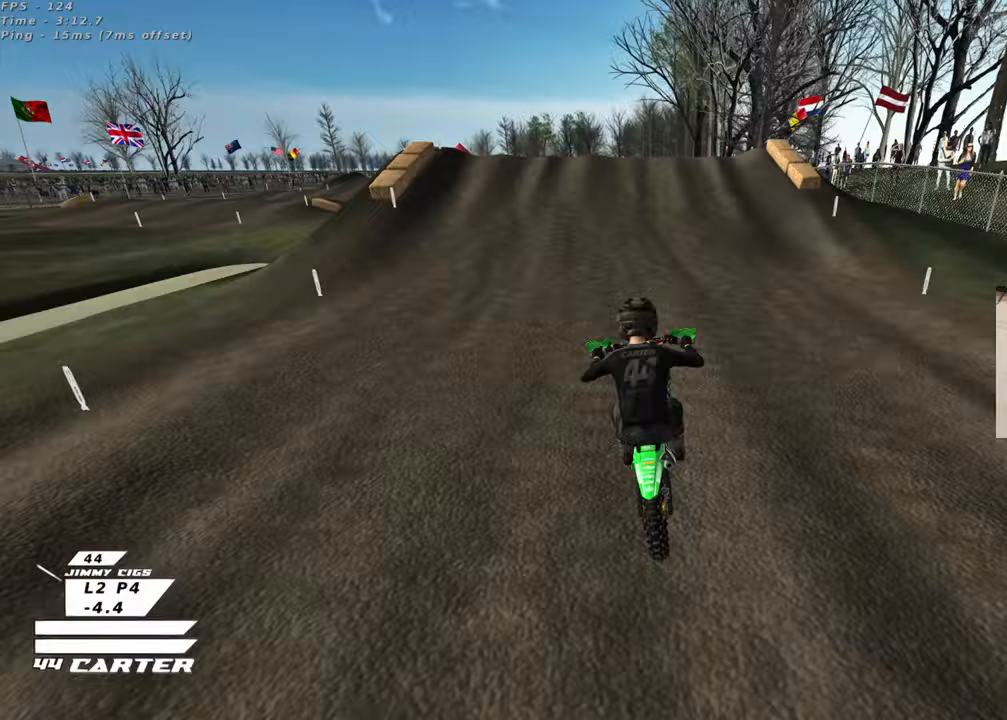
{"dt_ms": 500, "buttons": ["R2"], "left_stick": "up-right", "right_stick": "center", "events": [[100, "left_stick", "center"], [183, "left_stick", "up"], [483, "left_stick", "up-right"]]}
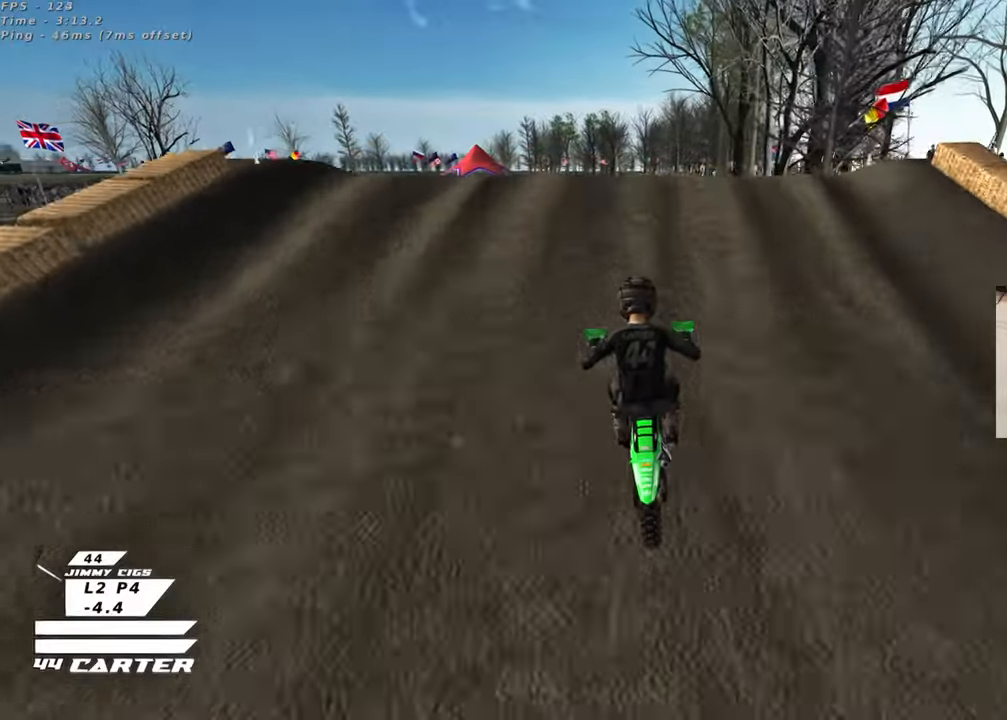
{"dt_ms": 500, "buttons": ["R2"], "left_stick": "right", "right_stick": "center", "events": [[100, "left_stick", "down"], [233, "left_stick", "up-left"], [267, "A", "down"], [367, "left_stick", "center"], [400, "A", "up"], [483, "left_stick", "right"]]}
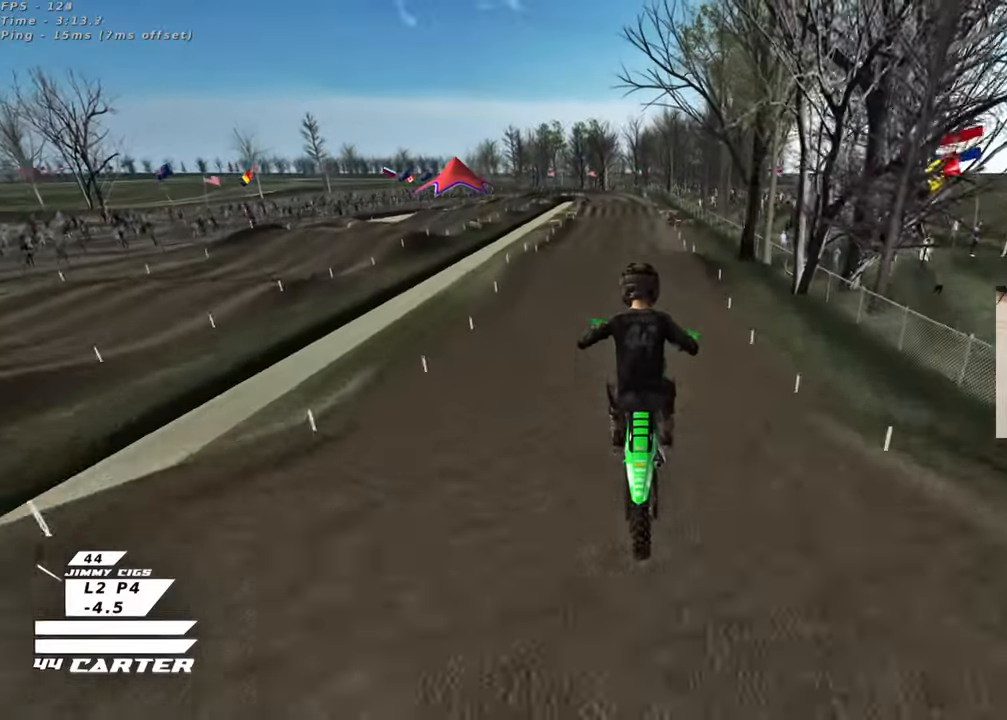
{"dt_ms": 500, "buttons": ["R2"], "left_stick": "center", "right_stick": "center", "events": [[267, "left_stick", "down-left"], [317, "A", "down"], [450, "A", "up"], [450, "left_stick", "center"]]}
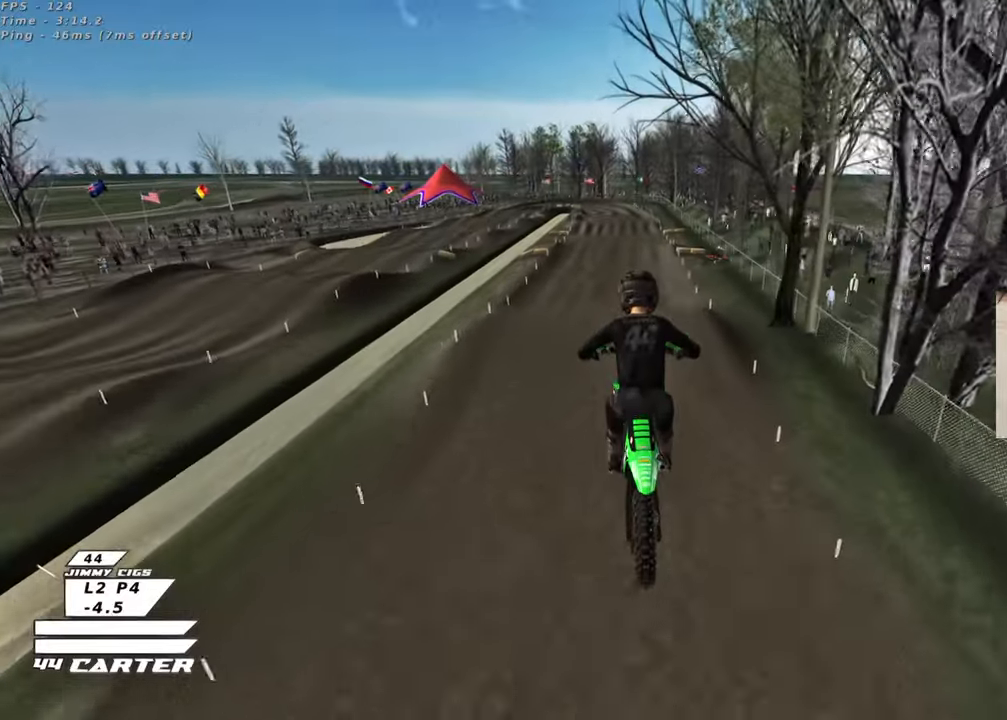
{"dt_ms": 500, "buttons": ["R2"], "left_stick": "center", "right_stick": "center", "events": [[350, "X", "down"], [450, "X", "up"]]}
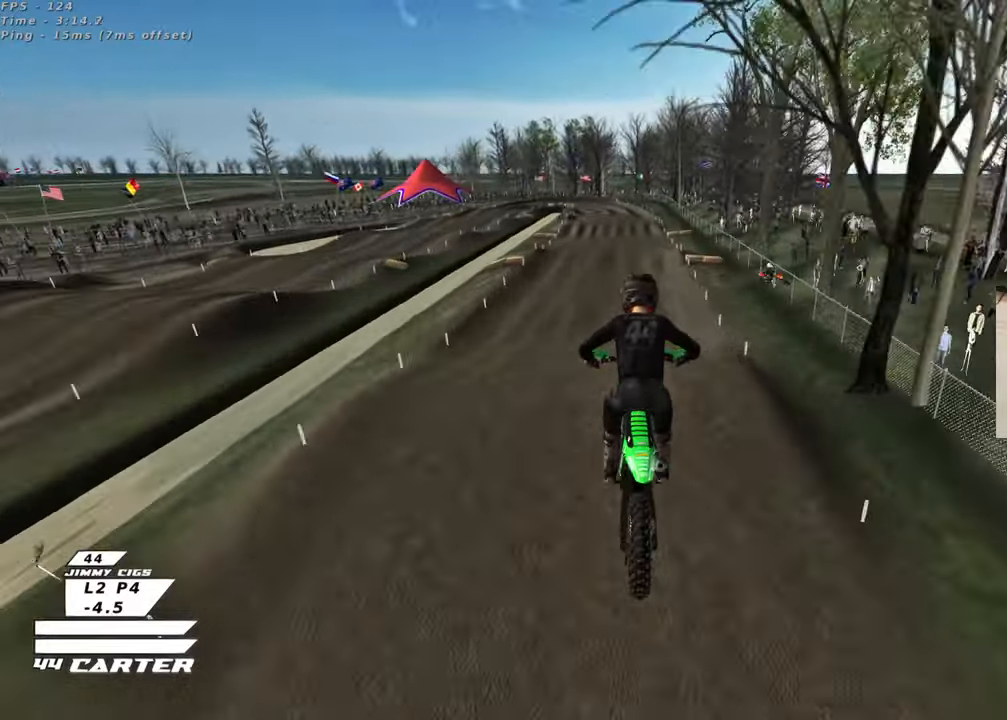
{"dt_ms": 500, "buttons": ["R2"], "left_stick": "center", "right_stick": "center", "events": [[33, "X", "down"], [117, "X", "up"], [350, "left_stick", "up"], [483, "left_stick", "center"]]}
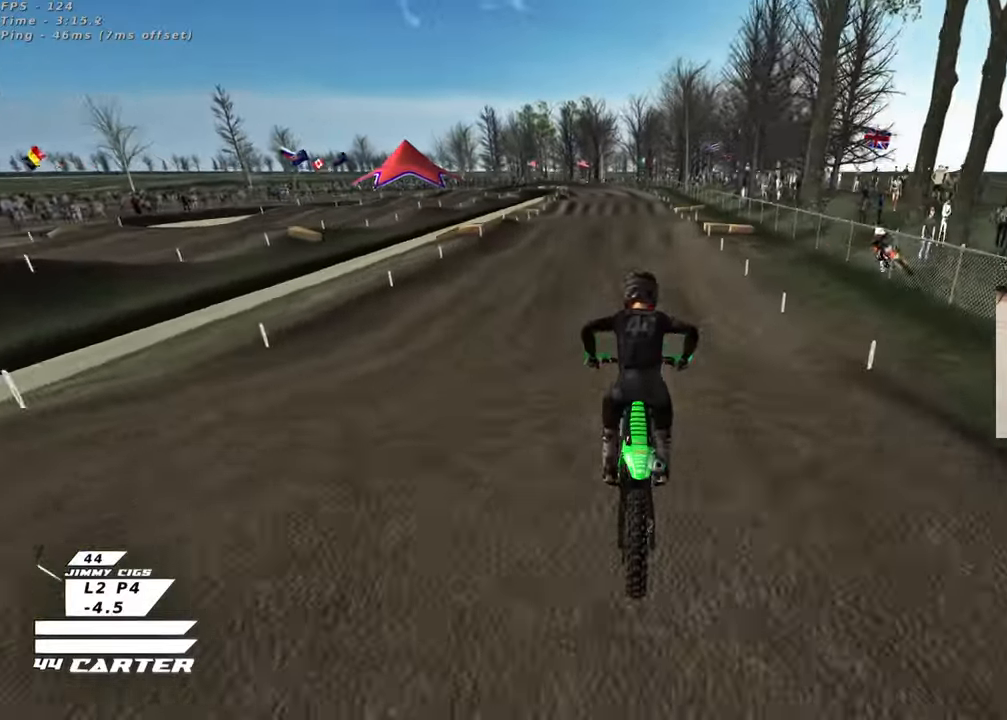
{"dt_ms": 500, "buttons": ["R2"], "left_stick": "left", "right_stick": "center", "events": [[17, "left_stick", "down"], [217, "left_stick", "center"], [433, "left_stick", "left"]]}
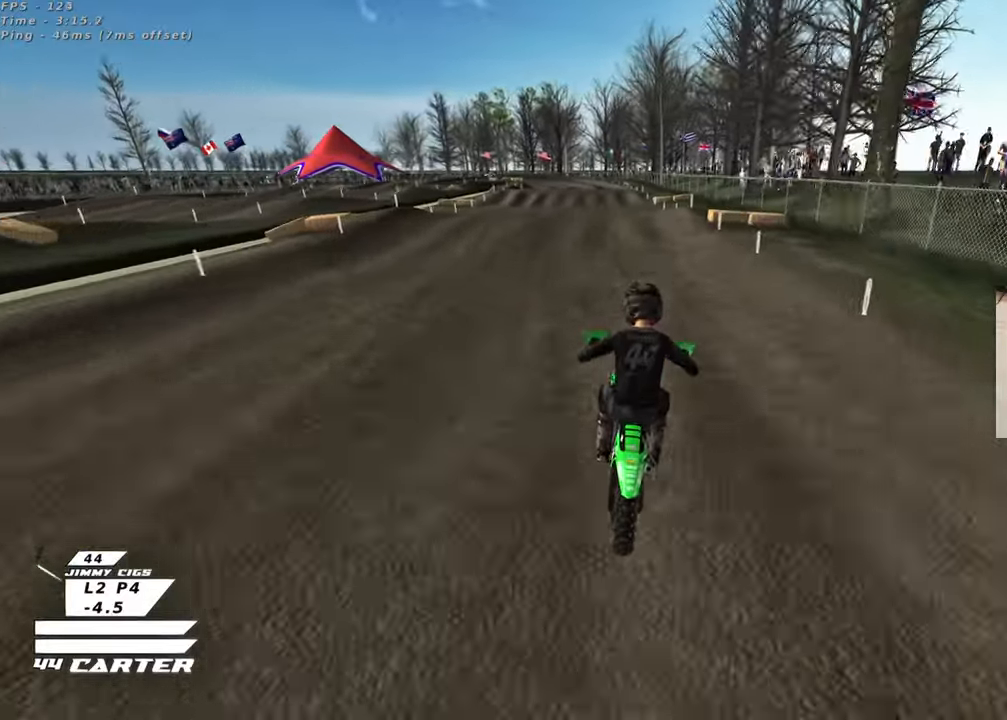
{"dt_ms": 500, "buttons": ["R2"], "left_stick": "up", "right_stick": "center", "events": [[17, "left_stick", "down-left"], [267, "left_stick", "left"], [383, "left_stick", "center"], [450, "left_stick", "up"]]}